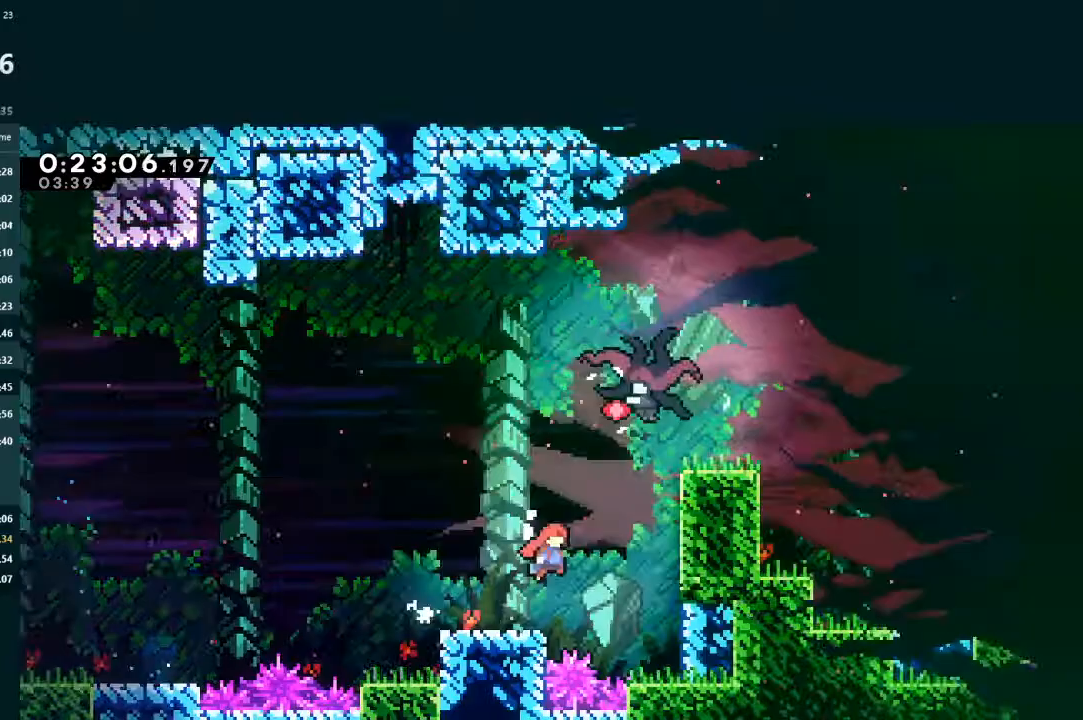
Gameplay with a controller (Xbox layout); each line is a JSON object with the inputs held at the frame after it. "events" lists button and stick changes between this image and that frame as [ms after this image, input, new state], when the widget could be followed in between. Not read: L3 X right_stick.
{"buttons": ["L2", "DPAD_RIGHT"], "left_stick": "center", "events": [[100, "A", "up"], [100, "R1", "up"], [167, "DPAD_RIGHT", "up"], [167, "DPAD_UP", "down"], [333, "DPAD_UP", "up"], [400, "DPAD_RIGHT", "down"]]}
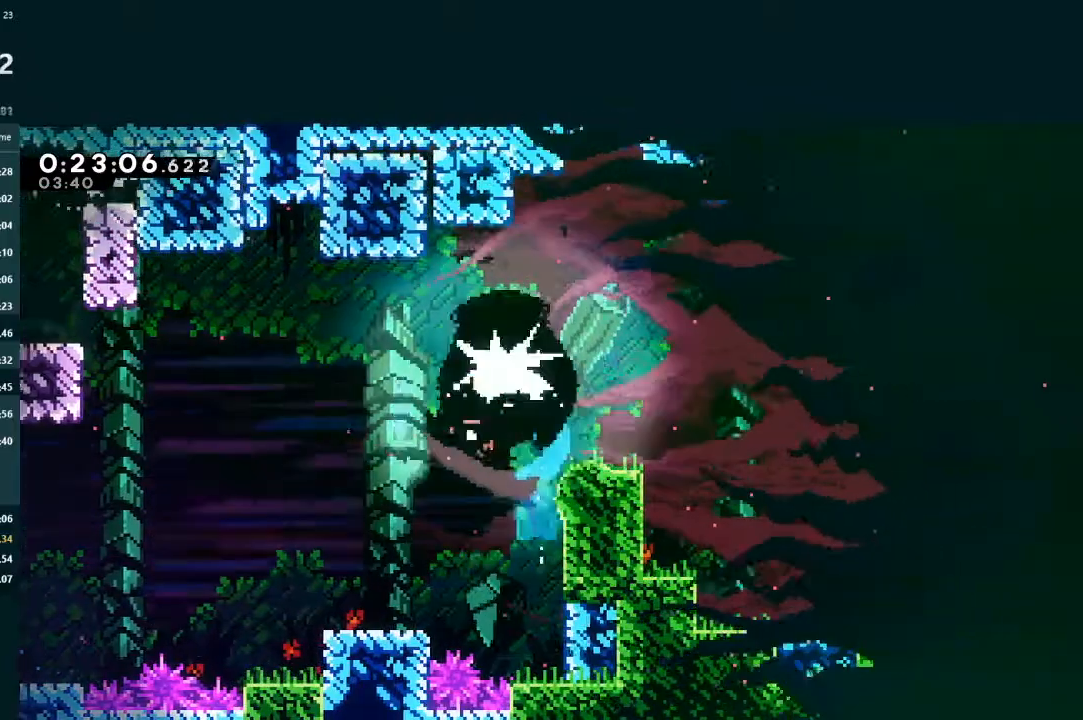
{"buttons": ["L2", "DPAD_RIGHT"], "left_stick": "center", "events": []}
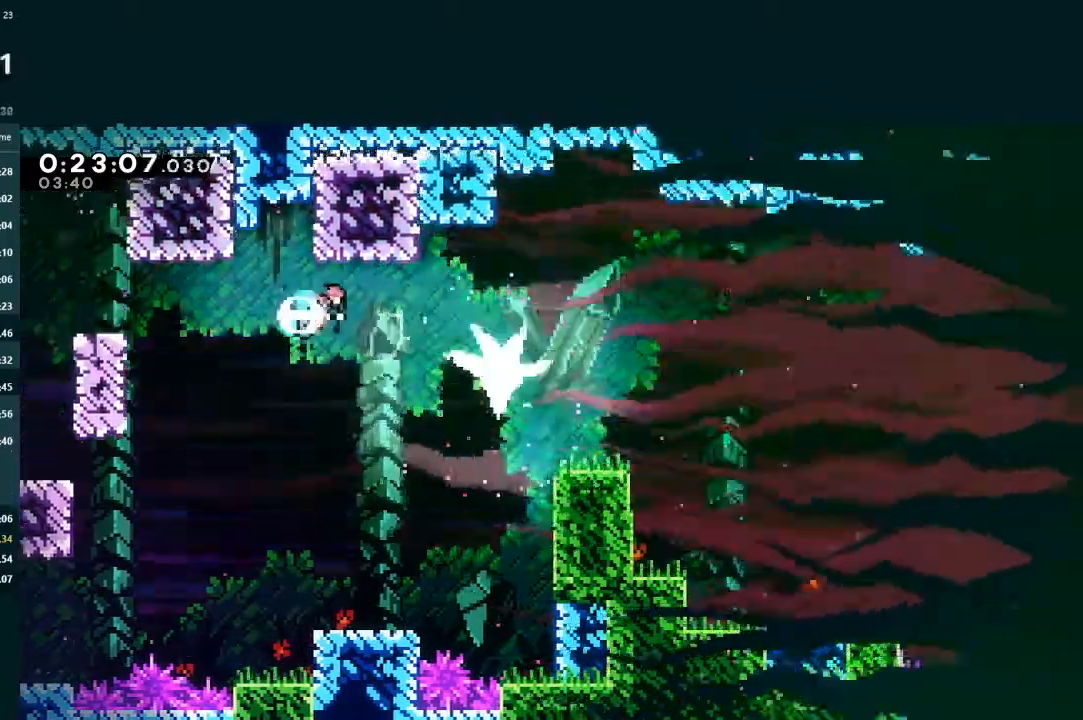
{"buttons": ["DPAD_DOWN", "DPAD_RIGHT"], "left_stick": "center", "events": [[100, "DPAD_DOWN", "down"], [367, "L2", "up"]]}
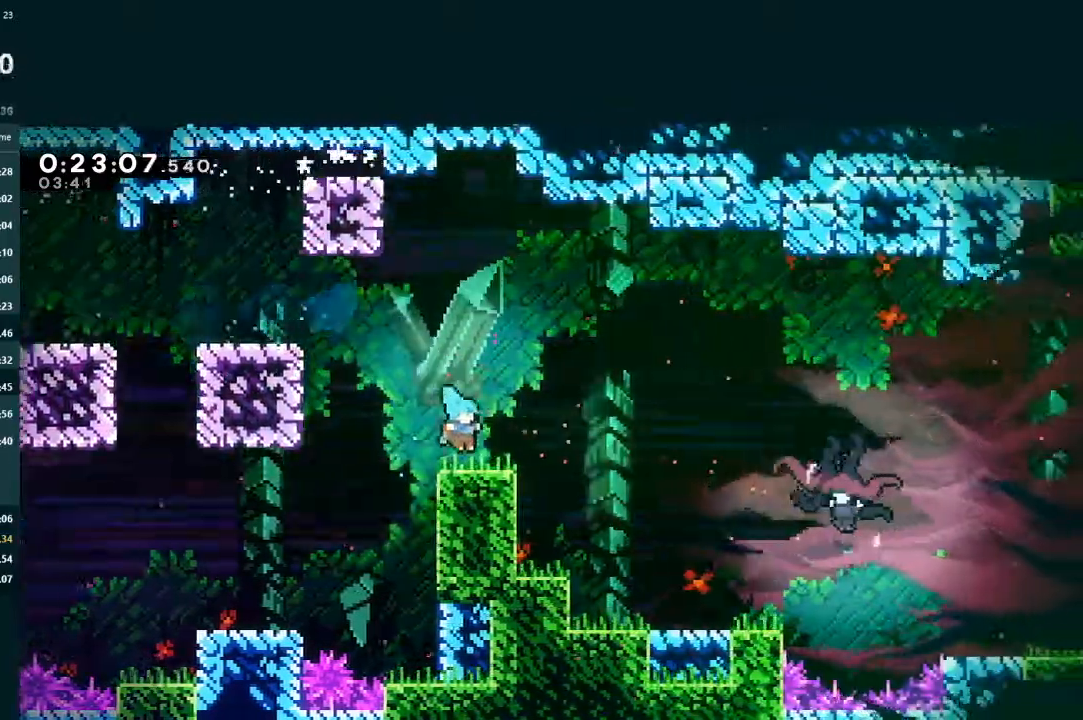
{"buttons": ["DPAD_LEFT"], "left_stick": "center", "events": [[167, "A", "down"], [233, "A", "up"], [233, "DPAD_DOWN", "up"], [467, "DPAD_RIGHT", "up"], [500, "DPAD_LEFT", "down"]]}
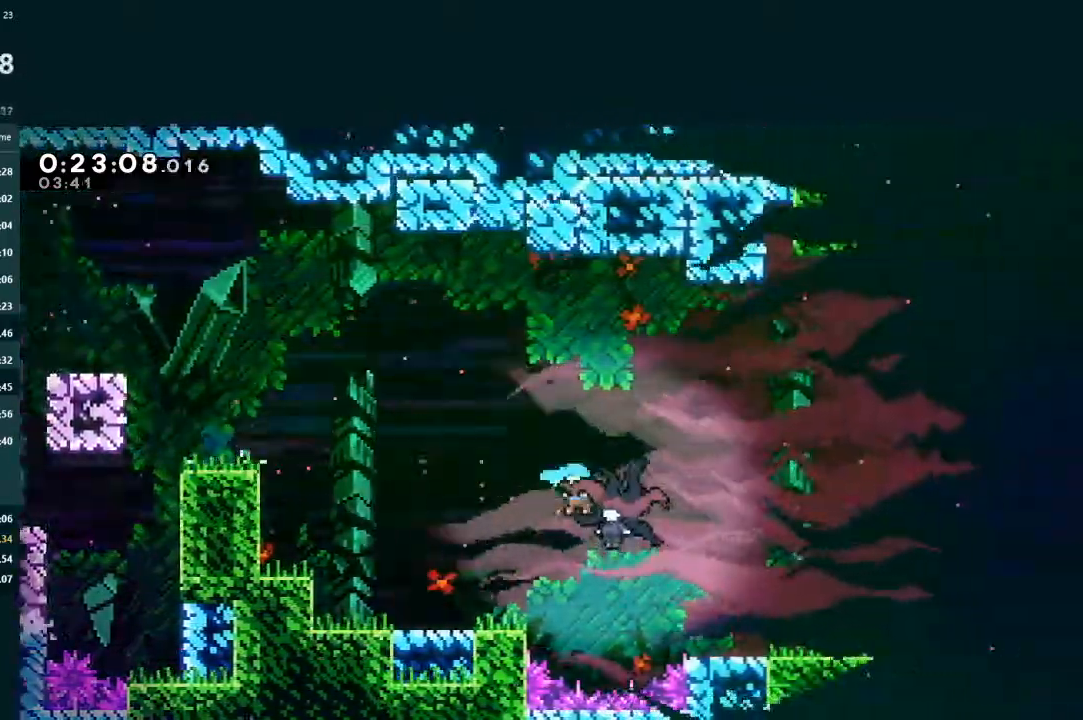
{"buttons": ["DPAD_LEFT"], "left_stick": "center", "events": []}
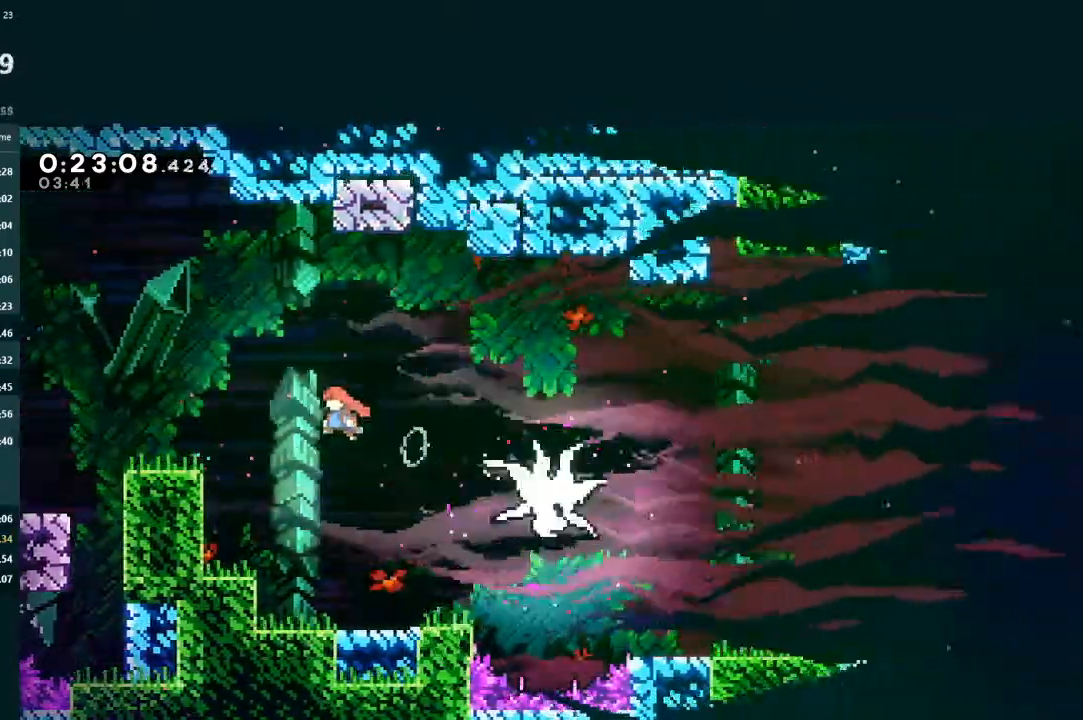
{"buttons": ["DPAD_DOWN", "DPAD_RIGHT"], "left_stick": "center", "events": [[67, "DPAD_DOWN", "down"], [67, "DPAD_LEFT", "up"], [100, "DPAD_RIGHT", "down"]]}
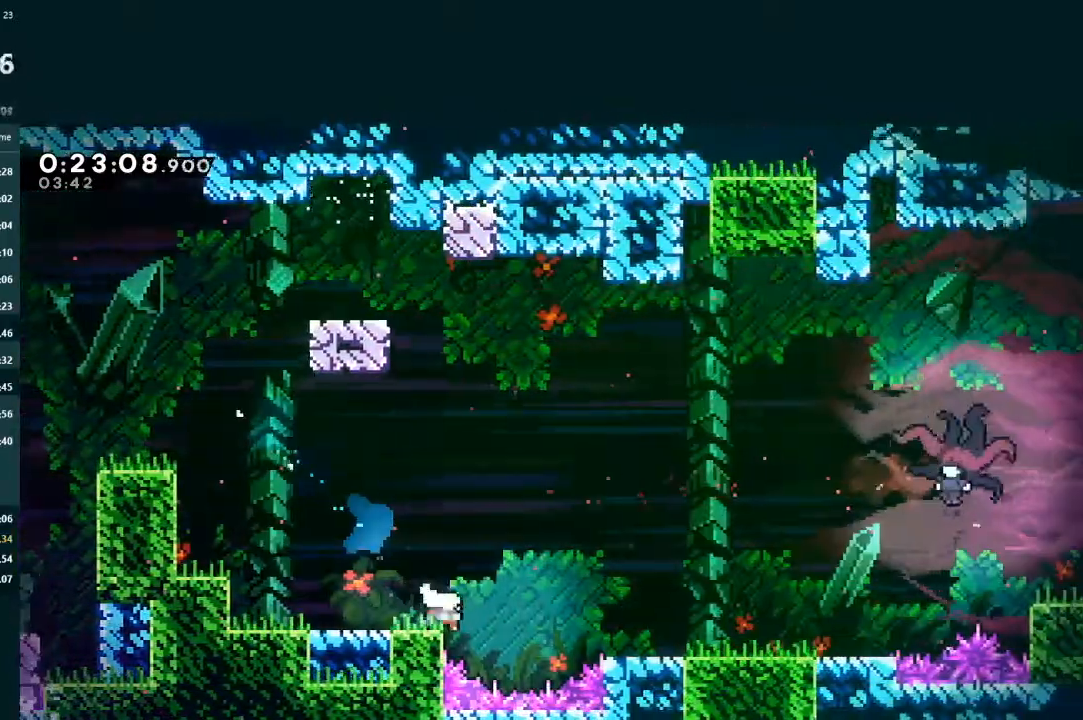
{"buttons": ["L2", "DPAD_UP", "DPAD_RIGHT"], "left_stick": "center"}
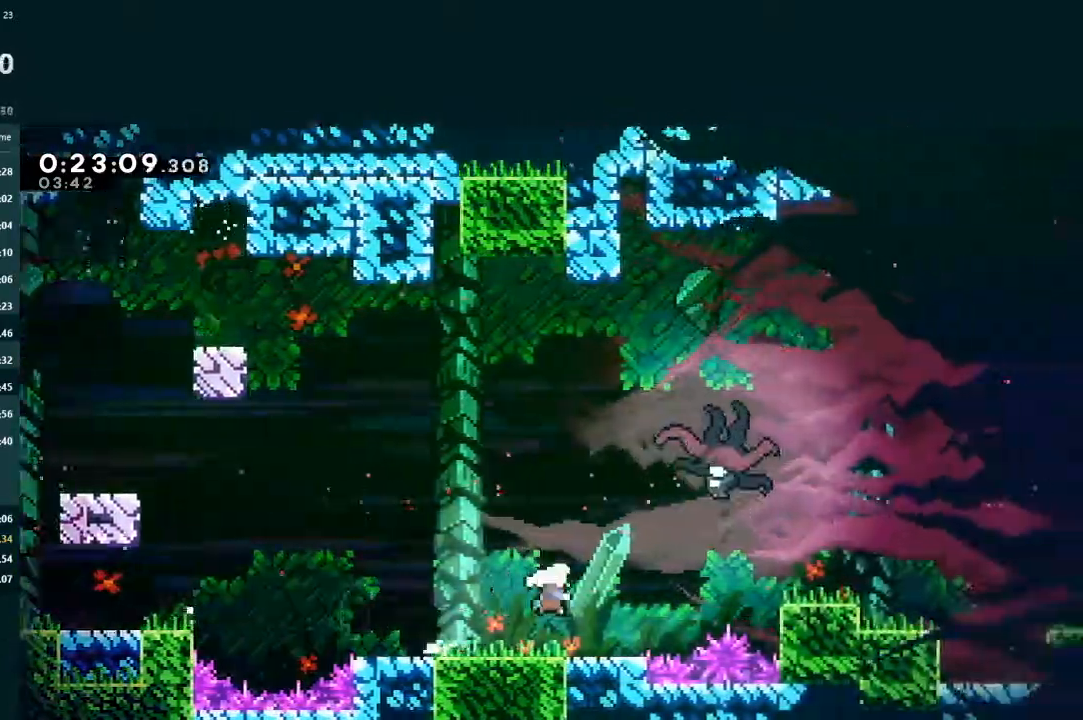
{"buttons": ["L2", "DPAD_RIGHT"], "left_stick": "center", "events": [[167, "DPAD_UP", "up"], [233, "DPAD_RIGHT", "up"], [267, "DPAD_RIGHT", "down"]]}
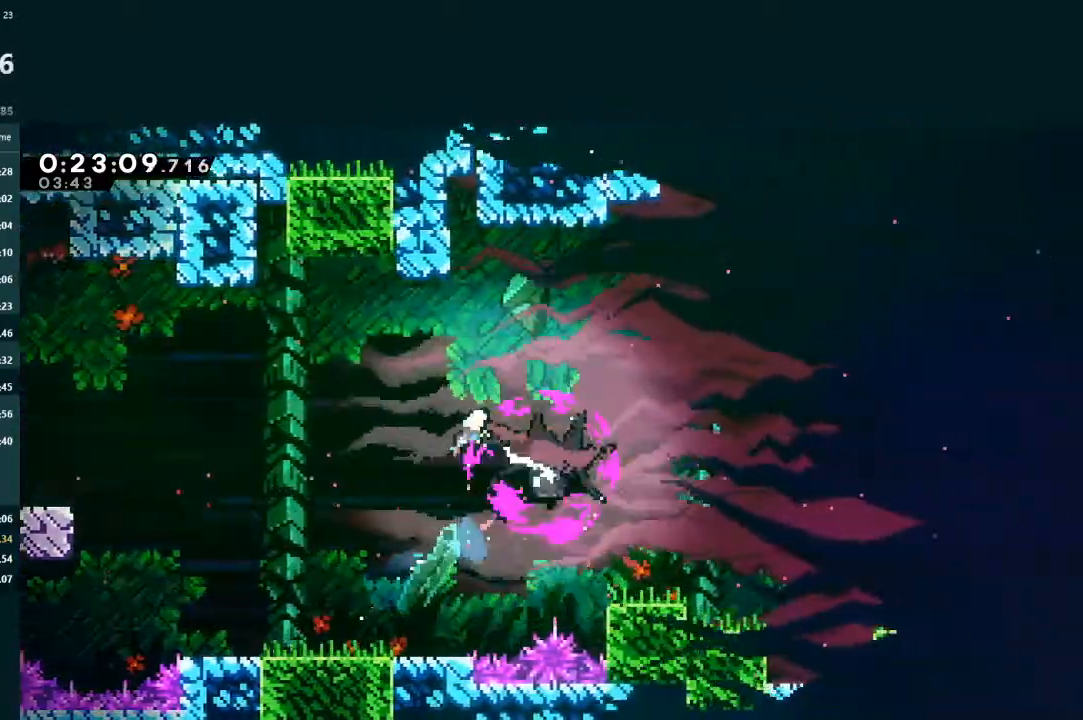
{"buttons": ["L2", "DPAD_DOWN", "DPAD_RIGHT"], "left_stick": "center", "events": [[500, "DPAD_DOWN", "down"]]}
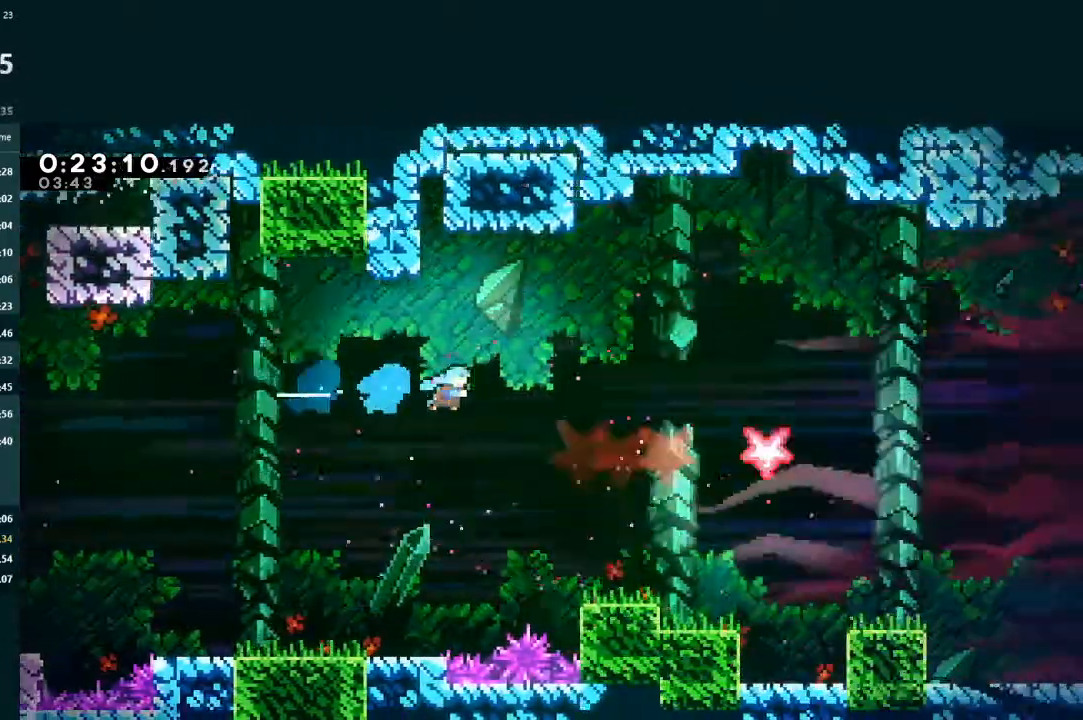
{"buttons": ["DPAD_DOWN", "DPAD_RIGHT"], "left_stick": "center", "events": [[67, "L2", "up"]]}
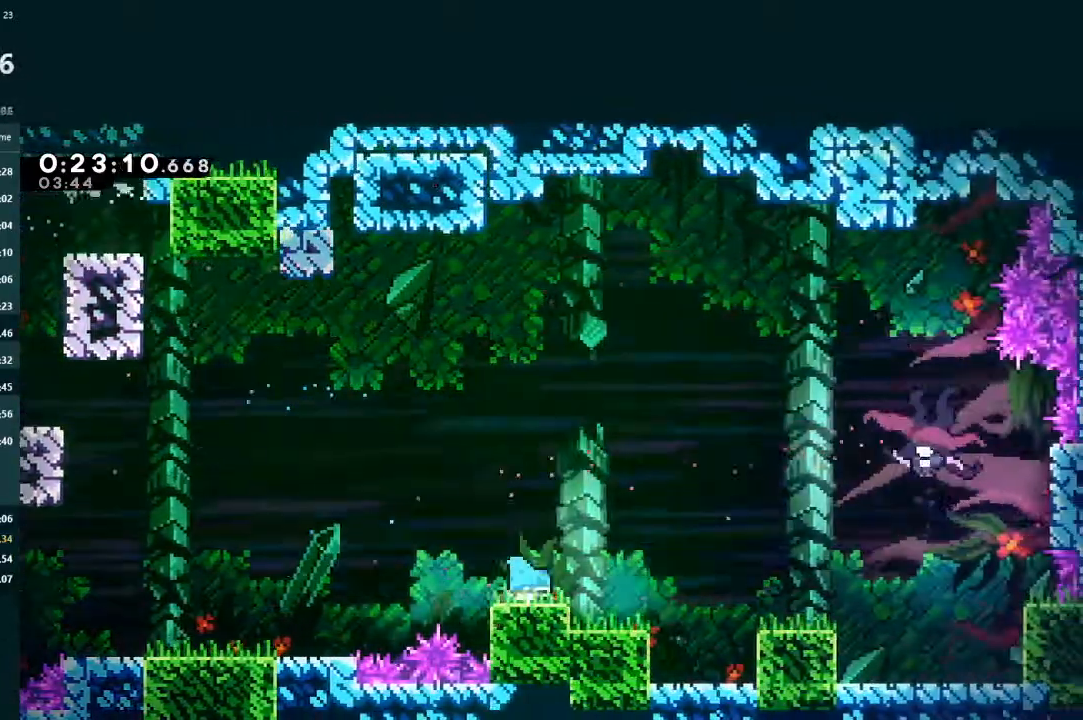
{"buttons": ["A", "L2", "DPAD_UP", "DPAD_RIGHT"], "left_stick": "center", "events": [[33, "A", "down"], [100, "A", "up"], [167, "DPAD_DOWN", "up"], [233, "L2", "down"], [267, "DPAD_UP", "down"], [433, "A", "down"]]}
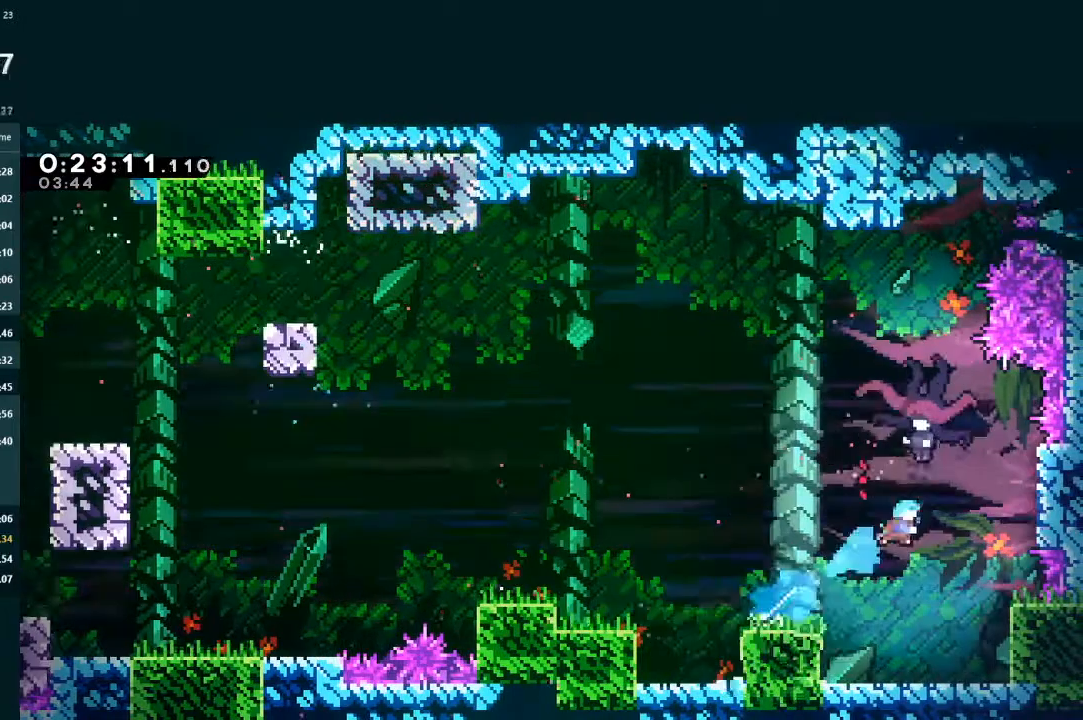
{"buttons": ["DPAD_DOWN", "DPAD_RIGHT"], "left_stick": "center", "events": [[133, "DPAD_RIGHT", "up"], [133, "DPAD_UP", "up"], [200, "A", "up"], [233, "DPAD_RIGHT", "down"], [267, "DPAD_DOWN", "down"], [367, "L2", "up"]]}
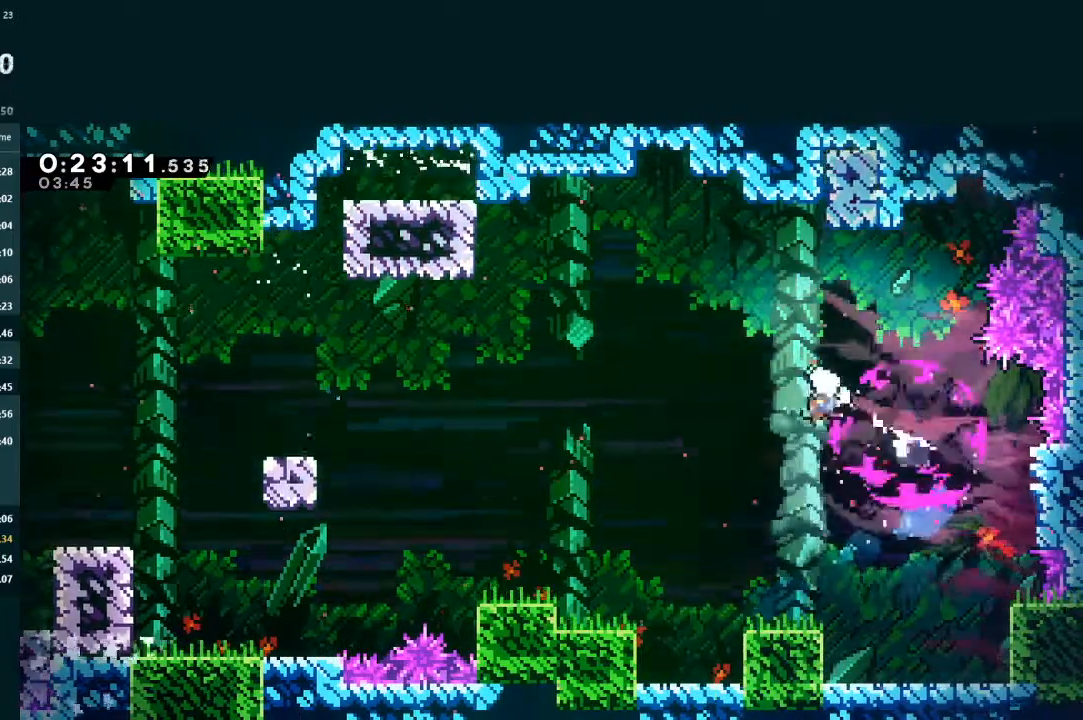
{"buttons": ["DPAD_DOWN", "DPAD_RIGHT"], "left_stick": "center", "events": []}
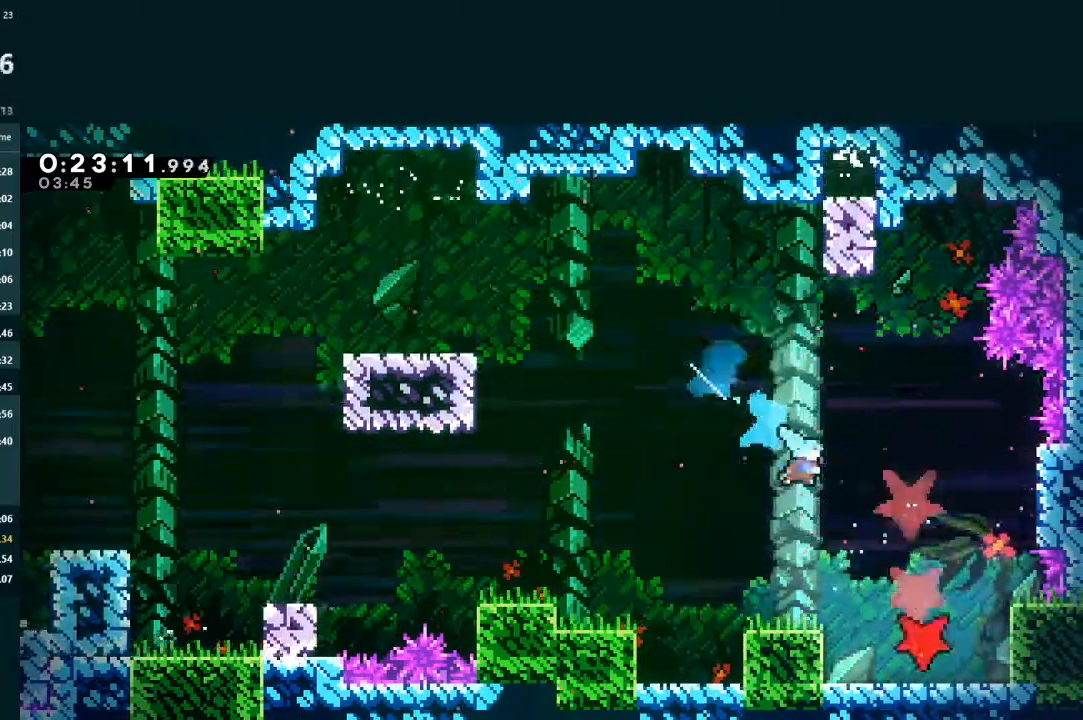
{"buttons": ["DPAD_DOWN", "DPAD_RIGHT"], "left_stick": "center", "events": []}
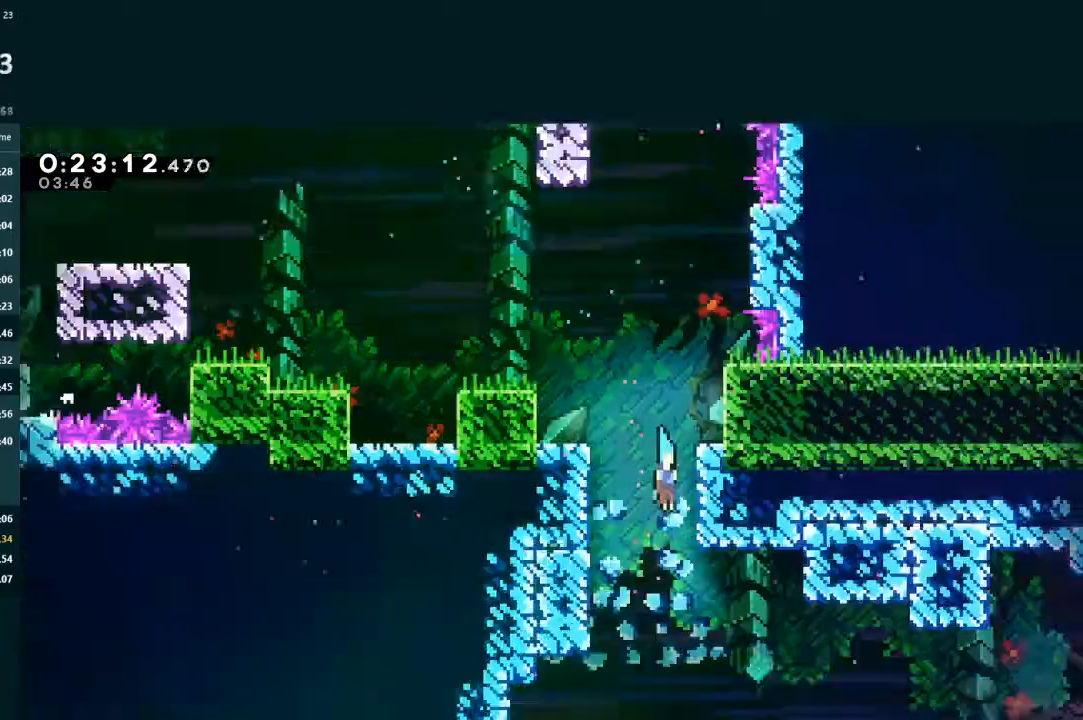
{"buttons": ["DPAD_DOWN"], "left_stick": "center", "events": [[167, "DPAD_RIGHT", "up"]]}
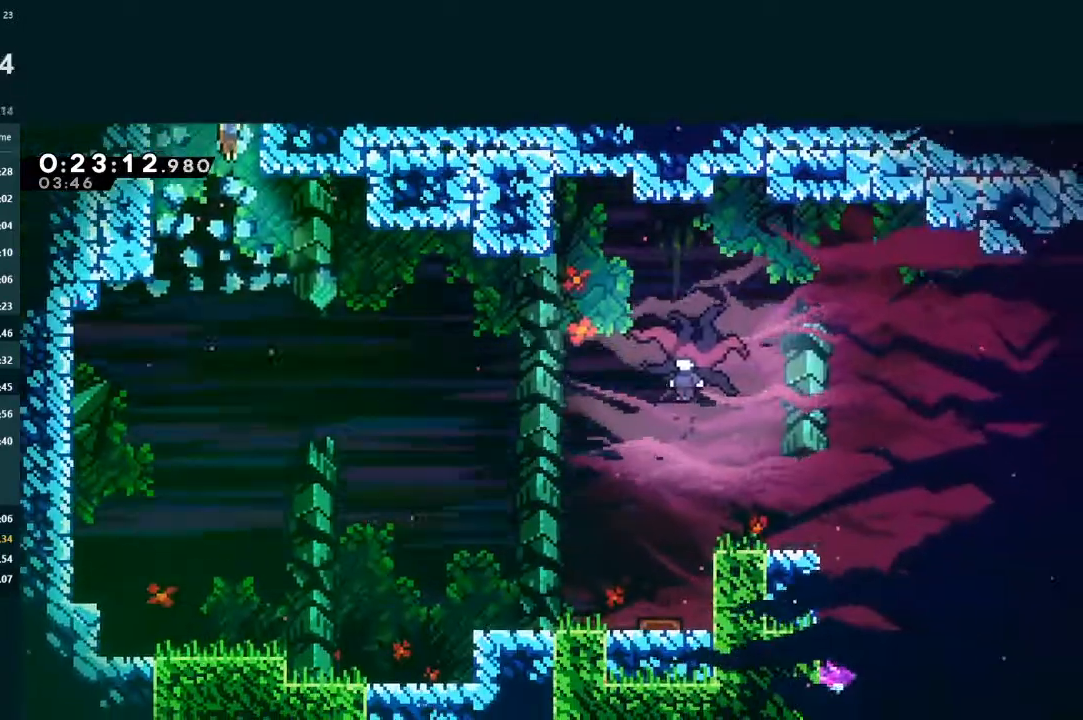
{"buttons": ["DPAD_DOWN", "DPAD_RIGHT"], "left_stick": "center", "events": [[67, "DPAD_RIGHT", "down"]]}
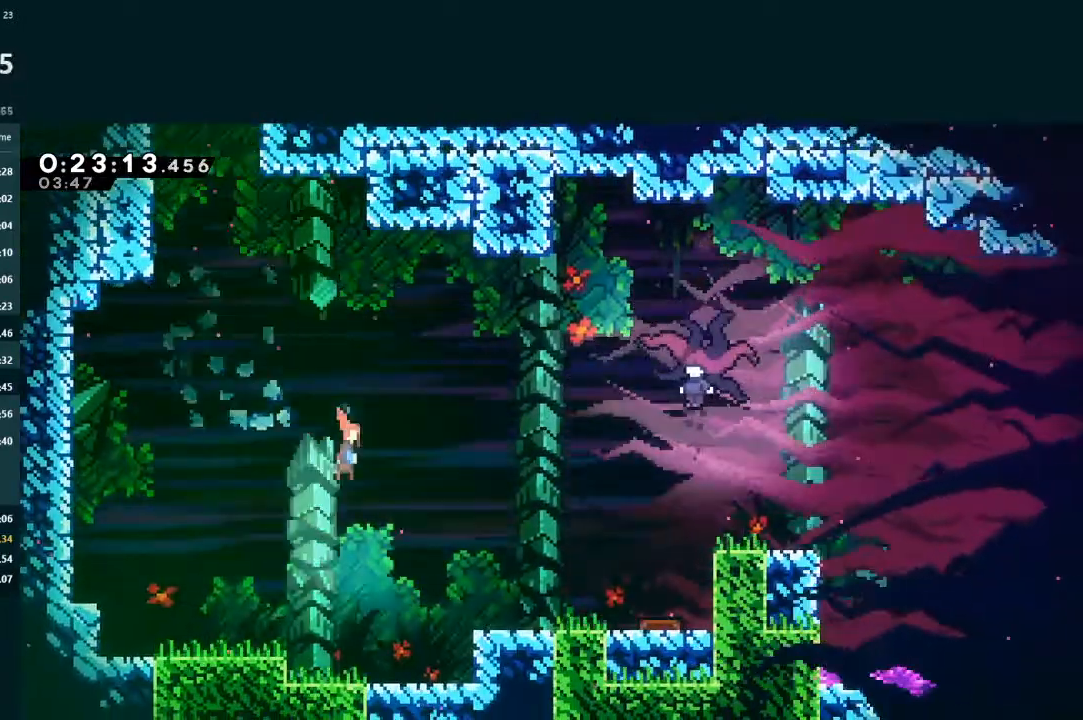
{"buttons": ["DPAD_DOWN", "DPAD_RIGHT"], "left_stick": "center", "events": [[400, "A", "down"], [467, "A", "up"]]}
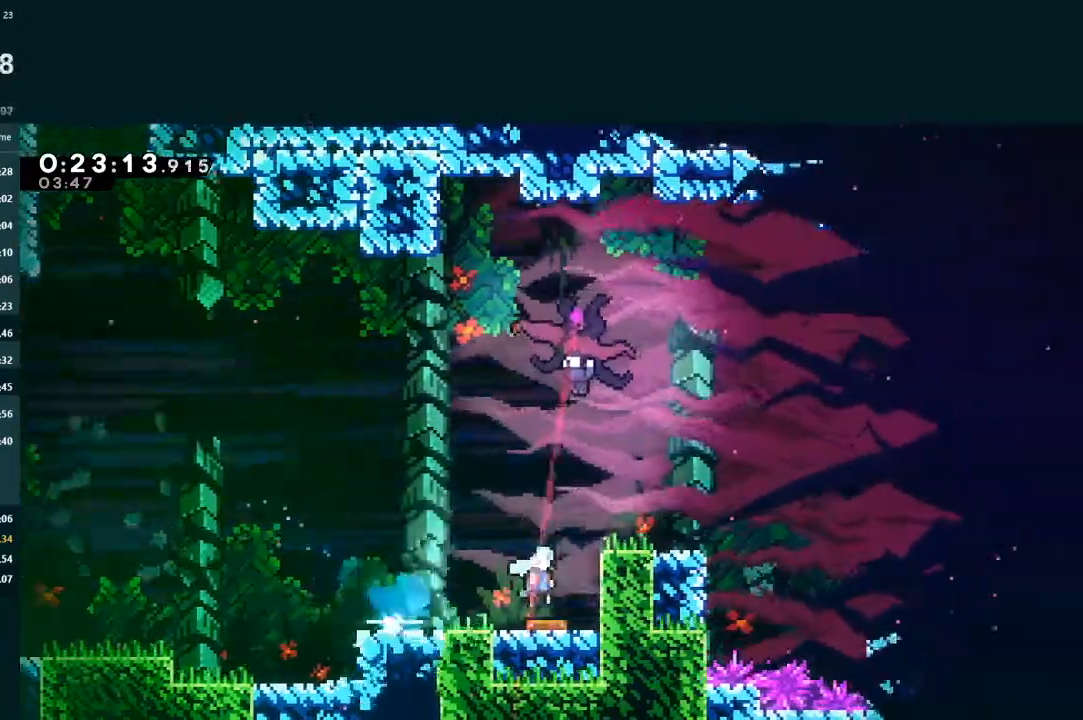
{"buttons": ["DPAD_LEFT"], "left_stick": "center", "events": [[33, "DPAD_DOWN", "up"], [67, "L2", "down"], [100, "DPAD_RIGHT", "up"], [100, "DPAD_UP", "down"], [333, "DPAD_UP", "up"], [400, "DPAD_LEFT", "down"], [500, "L2", "up"]]}
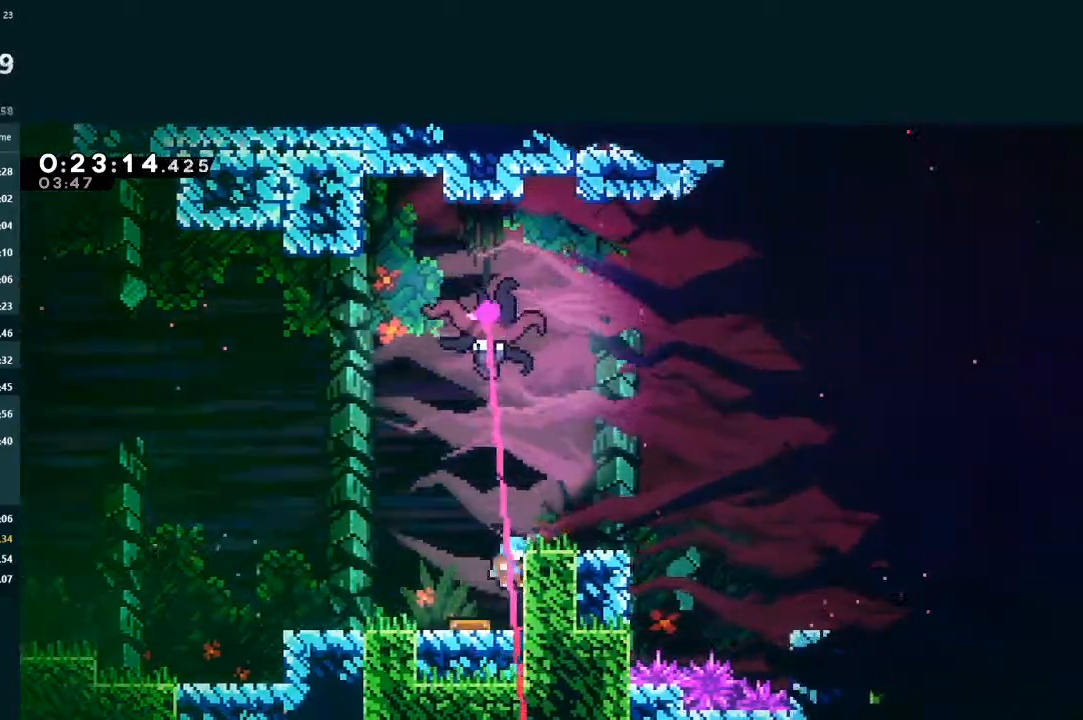
{"buttons": ["L2", "DPAD_UP"], "left_stick": "center", "events": [[33, "DPAD_LEFT", "up"], [200, "DPAD_UP", "down"], [200, "L2", "down"], [367, "DPAD_LEFT", "down"], [400, "DPAD_UP", "up"], [500, "DPAD_LEFT", "up"], [500, "DPAD_UP", "down"]]}
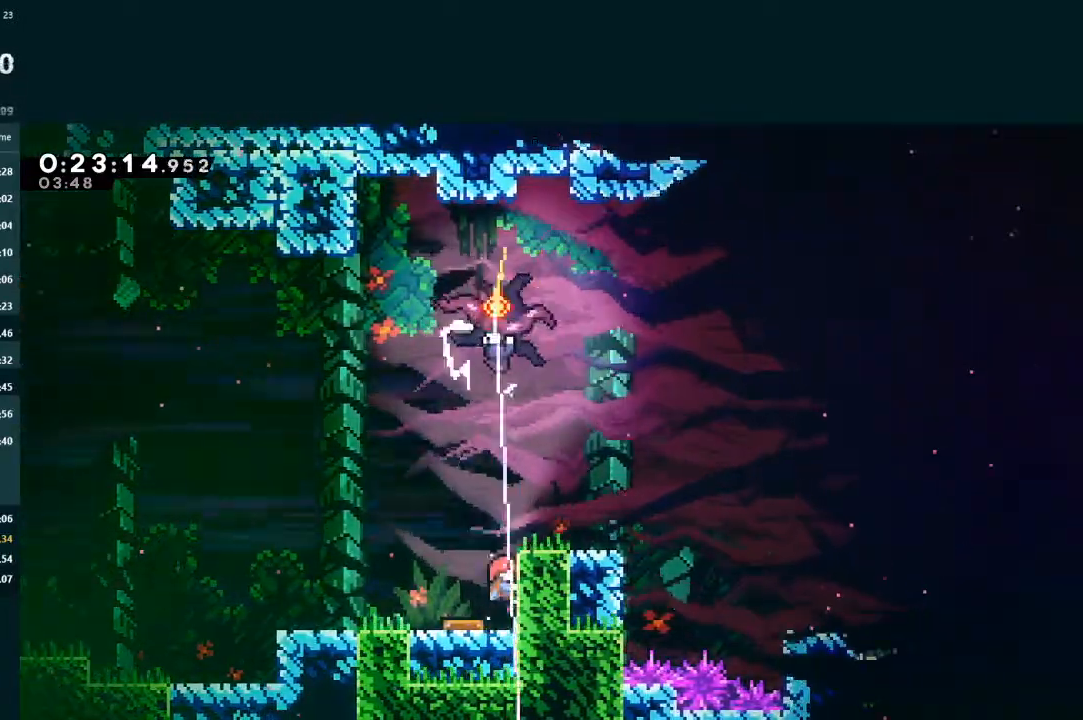
{"buttons": ["L2", "DPAD_UP", "DPAD_LEFT"], "left_stick": "center", "events": [[33, "DPAD_UP", "up"], [100, "L2", "up"], [233, "DPAD_LEFT", "down"], [233, "DPAD_UP", "down"], [267, "A", "down"], [267, "L2", "down"], [367, "A", "up"]]}
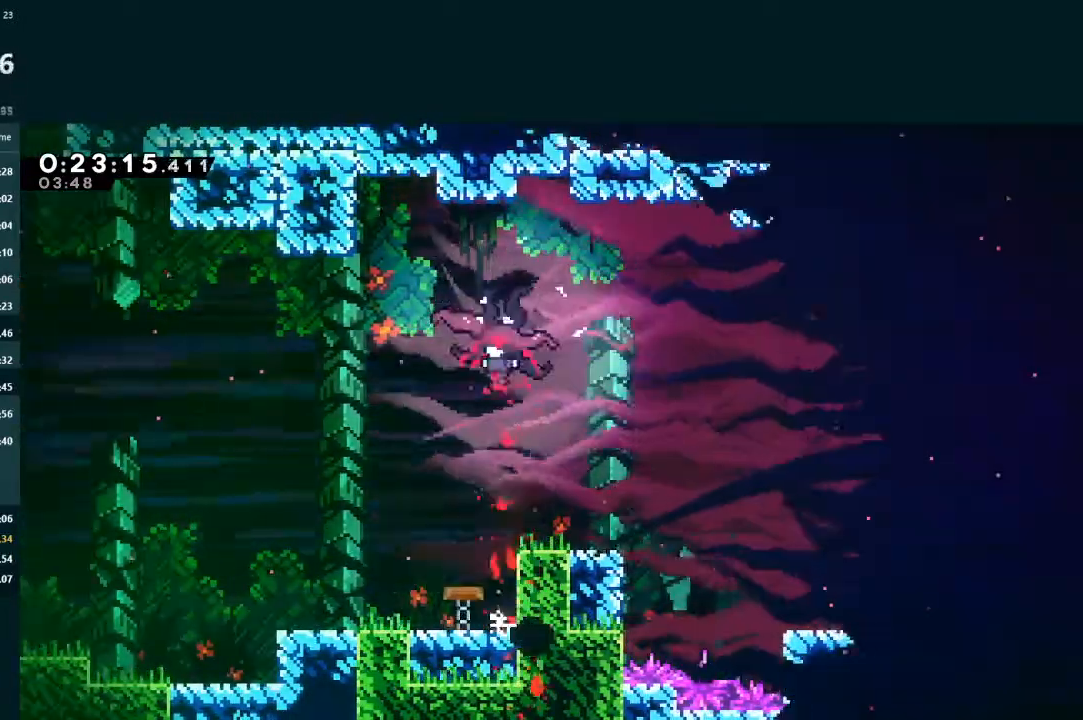
{"buttons": ["A"], "left_stick": "center", "events": [[33, "DPAD_LEFT", "up"], [67, "DPAD_UP", "up"], [100, "A", "down"], [100, "L2", "up"], [133, "A", "up"], [200, "A", "down"], [200, "DPAD_RIGHT", "down"], [267, "A", "up"], [300, "DPAD_RIGHT", "up"], [333, "A", "down"], [400, "A", "up"], [467, "A", "down"]]}
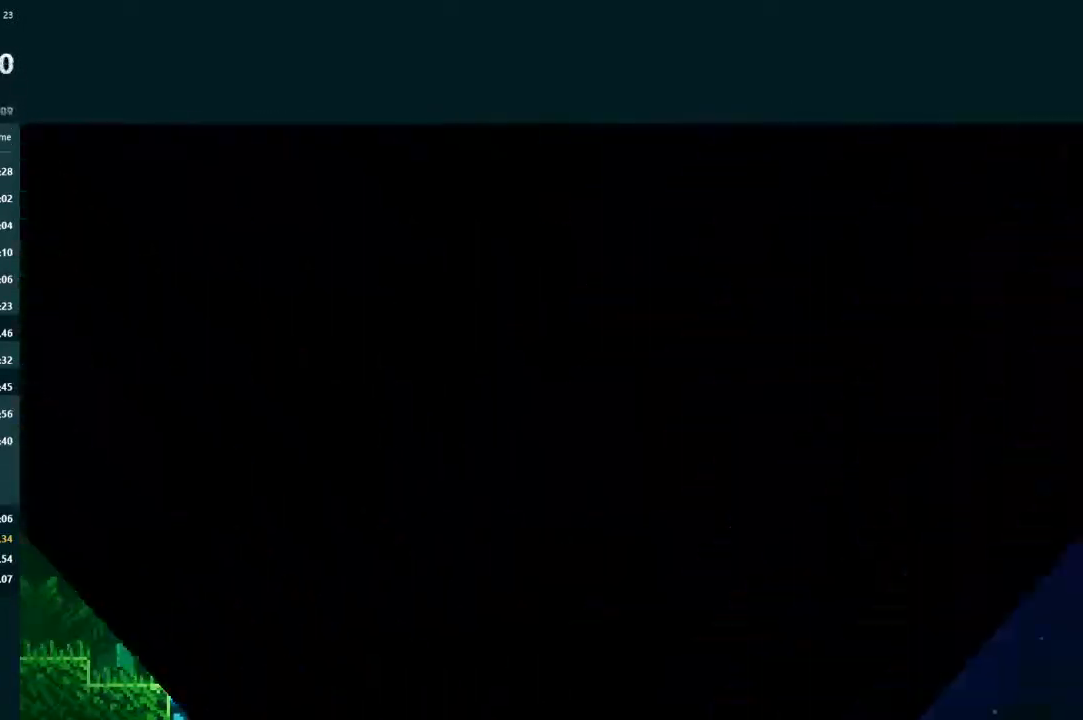
{"buttons": [], "left_stick": "center", "events": [[167, "A", "up"]]}
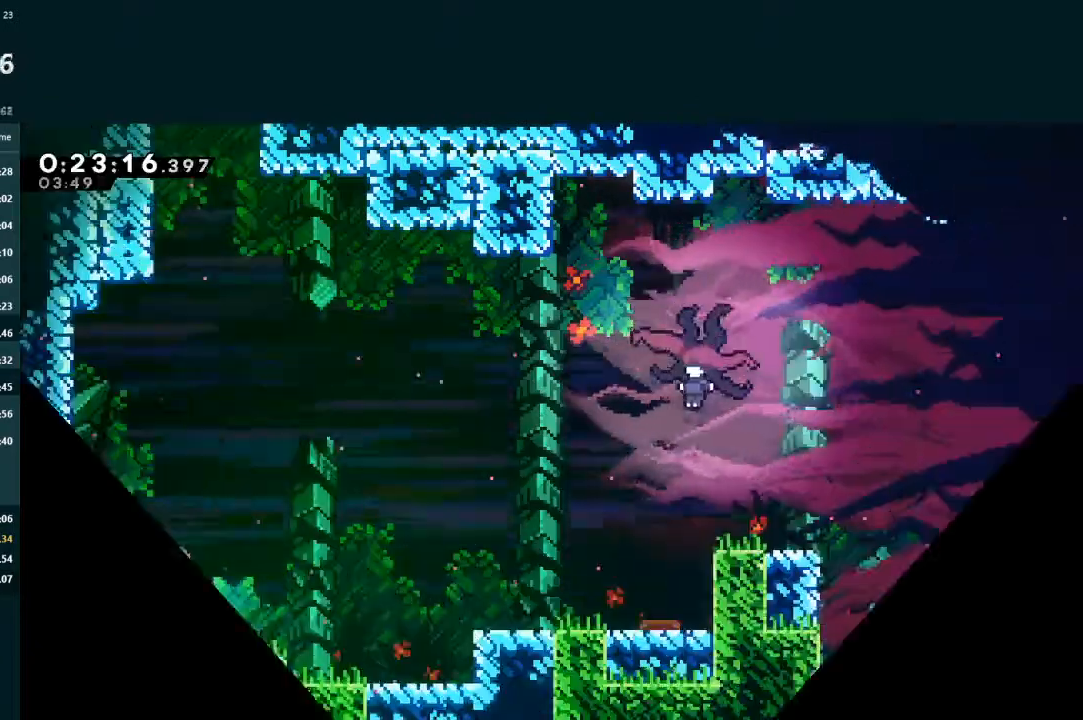
{"buttons": ["A", "DPAD_DOWN", "DPAD_RIGHT"], "left_stick": "center", "events": [[33, "DPAD_DOWN", "down"], [33, "DPAD_RIGHT", "down"], [500, "A", "down"]]}
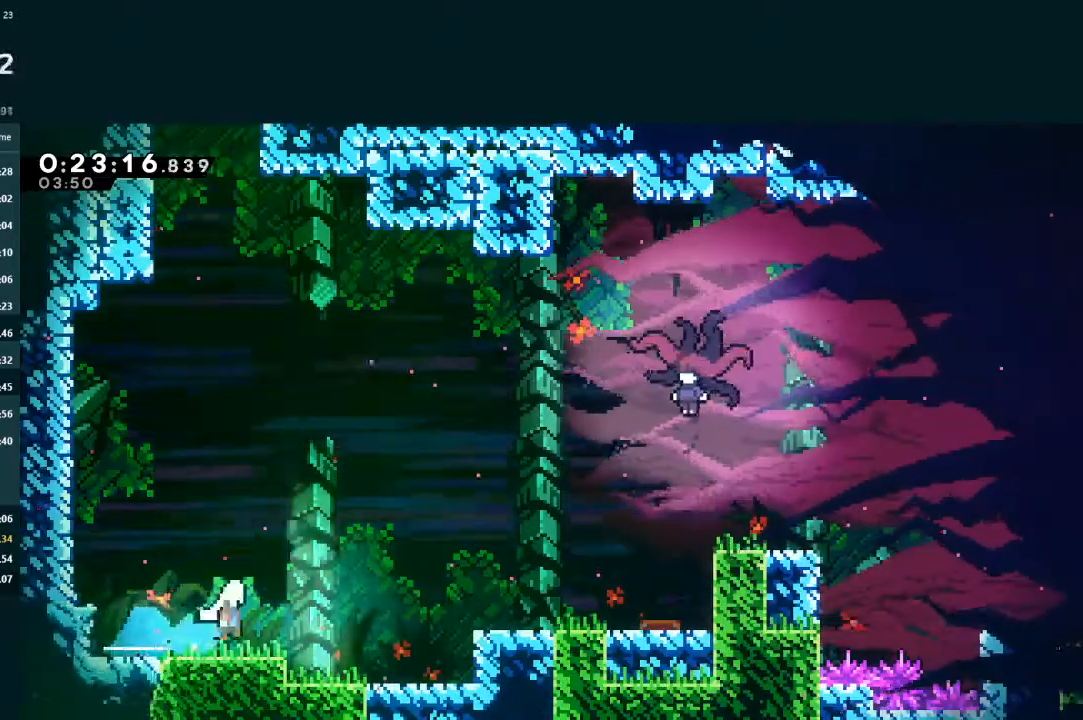
{"buttons": ["DPAD_RIGHT"], "left_stick": "center", "events": [[167, "A", "up"], [300, "DPAD_DOWN", "up"]]}
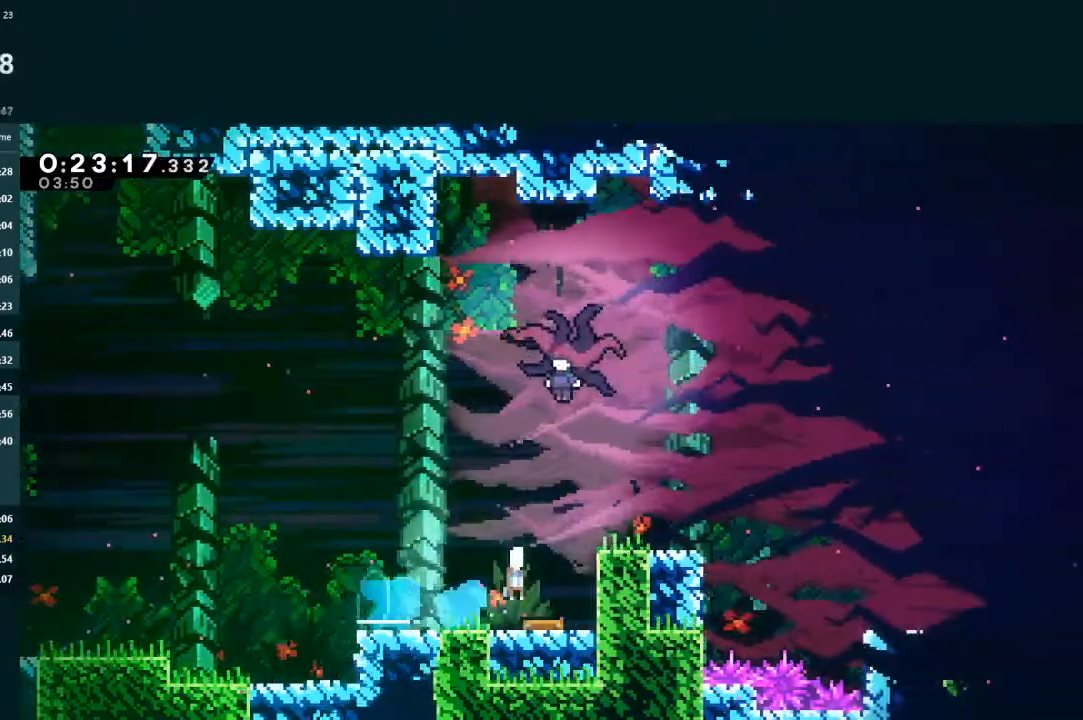
{"buttons": ["DPAD_DOWN", "DPAD_RIGHT"], "left_stick": "center", "events": [[133, "L2", "down"], [167, "DPAD_RIGHT", "up"], [167, "DPAD_UP", "down"], [367, "DPAD_UP", "up"], [367, "L2", "up"], [433, "DPAD_DOWN", "down"], [467, "DPAD_RIGHT", "down"]]}
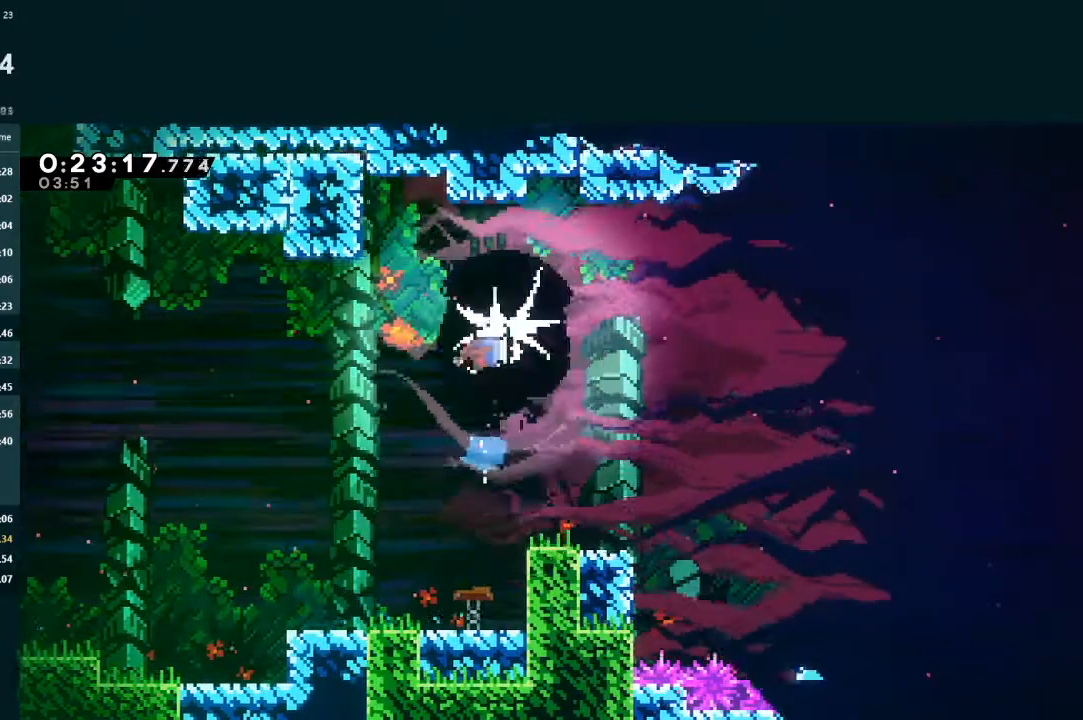
{"buttons": ["DPAD_DOWN", "DPAD_RIGHT"], "left_stick": "center", "events": []}
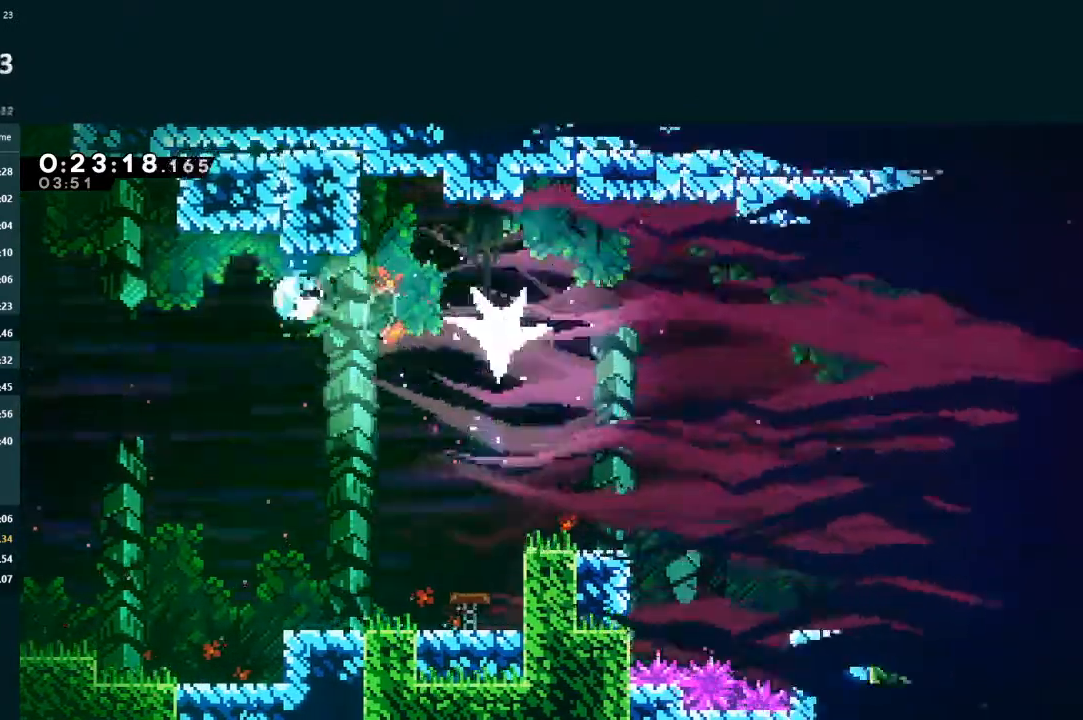
{"buttons": ["L2", "DPAD_RIGHT"], "left_stick": "center", "events": [[100, "DPAD_DOWN", "up"], [100, "L2", "down"]]}
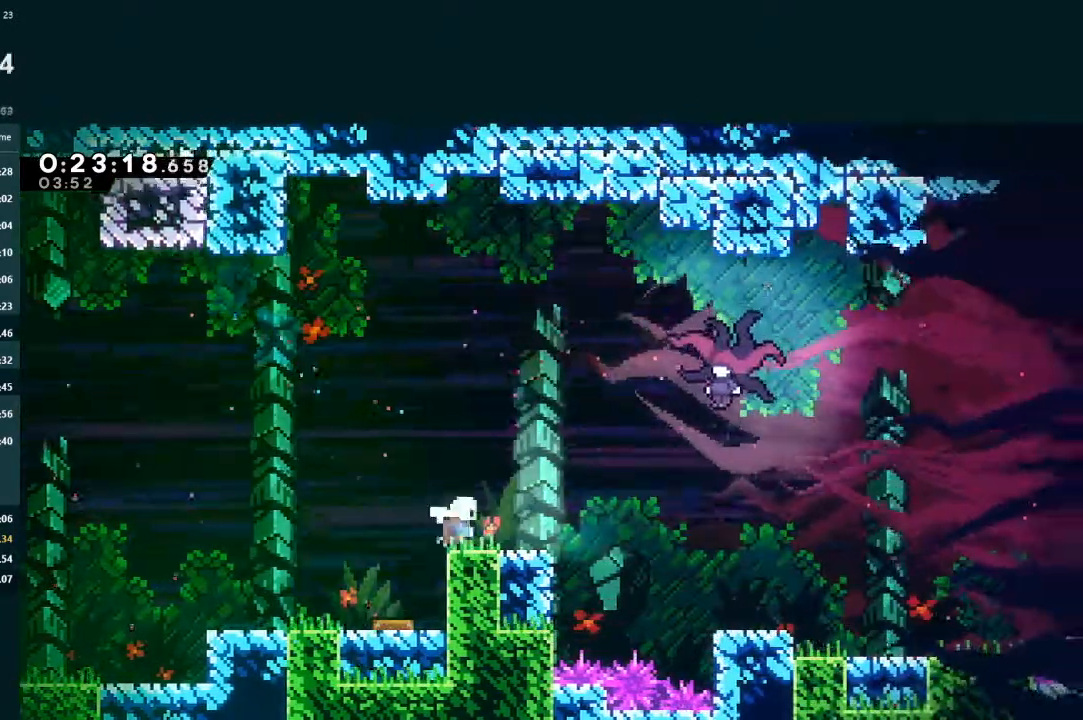
{"buttons": ["L2", "DPAD_UP", "DPAD_RIGHT"], "left_stick": "center", "events": [[133, "A", "down"], [133, "DPAD_UP", "down"], [233, "A", "up"]]}
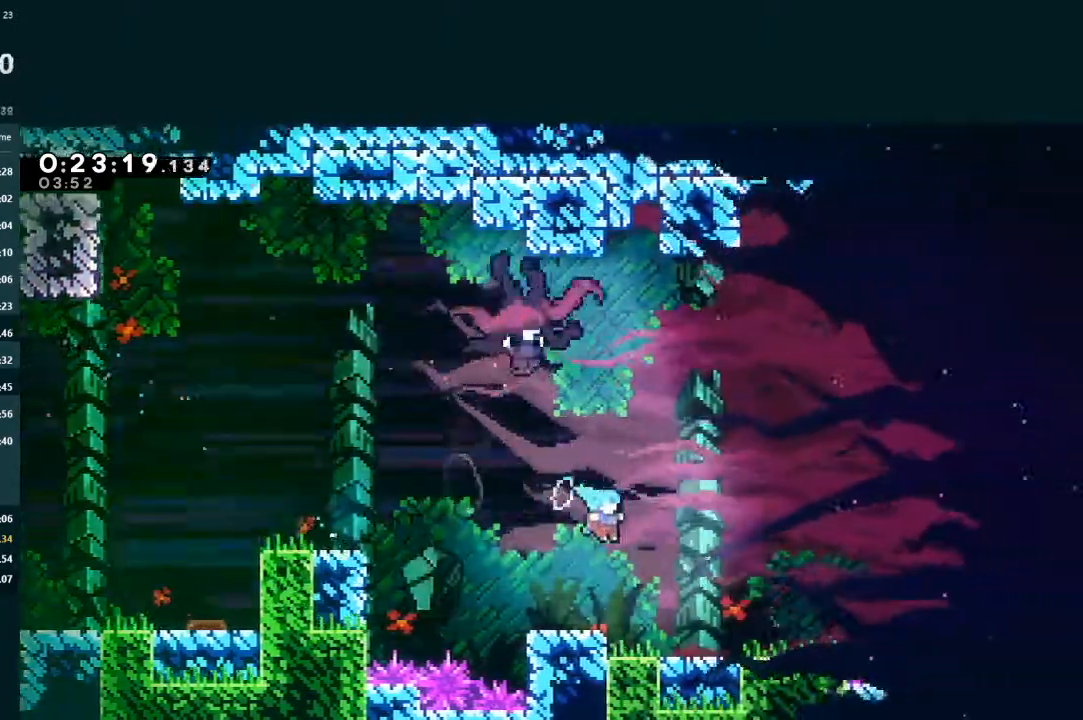
{"buttons": ["L2", "DPAD_UP", "DPAD_LEFT"], "left_stick": "center", "events": [[33, "DPAD_RIGHT", "up"], [33, "DPAD_UP", "up"], [67, "DPAD_UP", "down"], [100, "DPAD_LEFT", "down"], [267, "A", "down"], [500, "A", "up"]]}
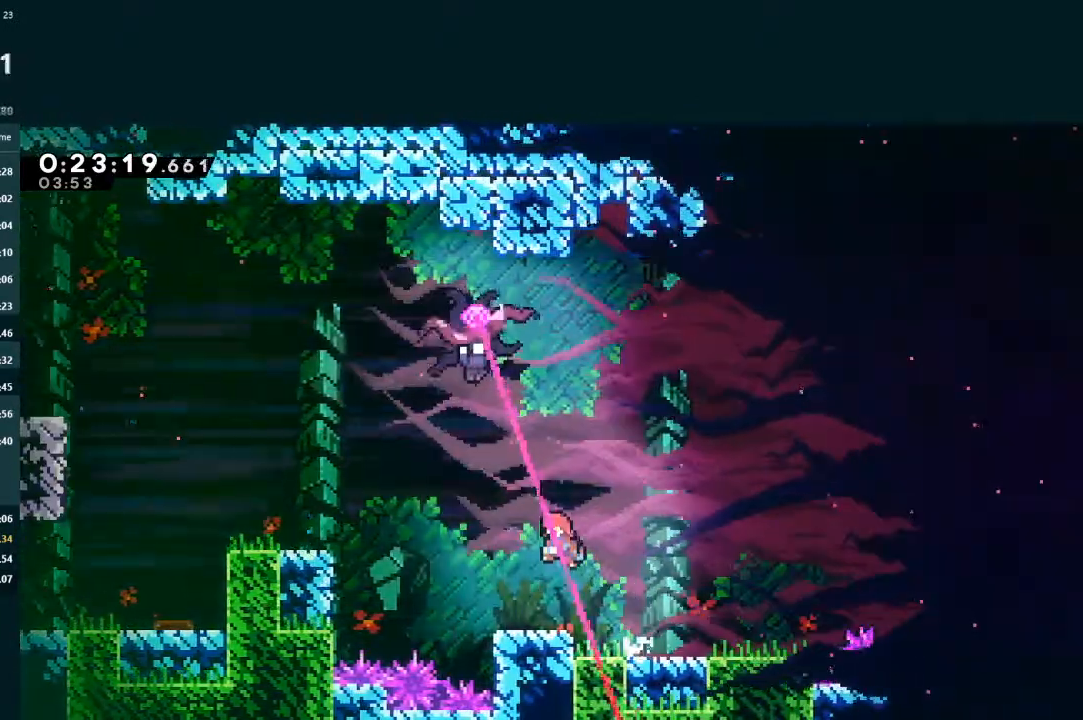
{"buttons": ["L2", "DPAD_LEFT"], "left_stick": "center", "events": [[67, "DPAD_LEFT", "up"], [233, "DPAD_UP", "up"], [300, "DPAD_LEFT", "down"]]}